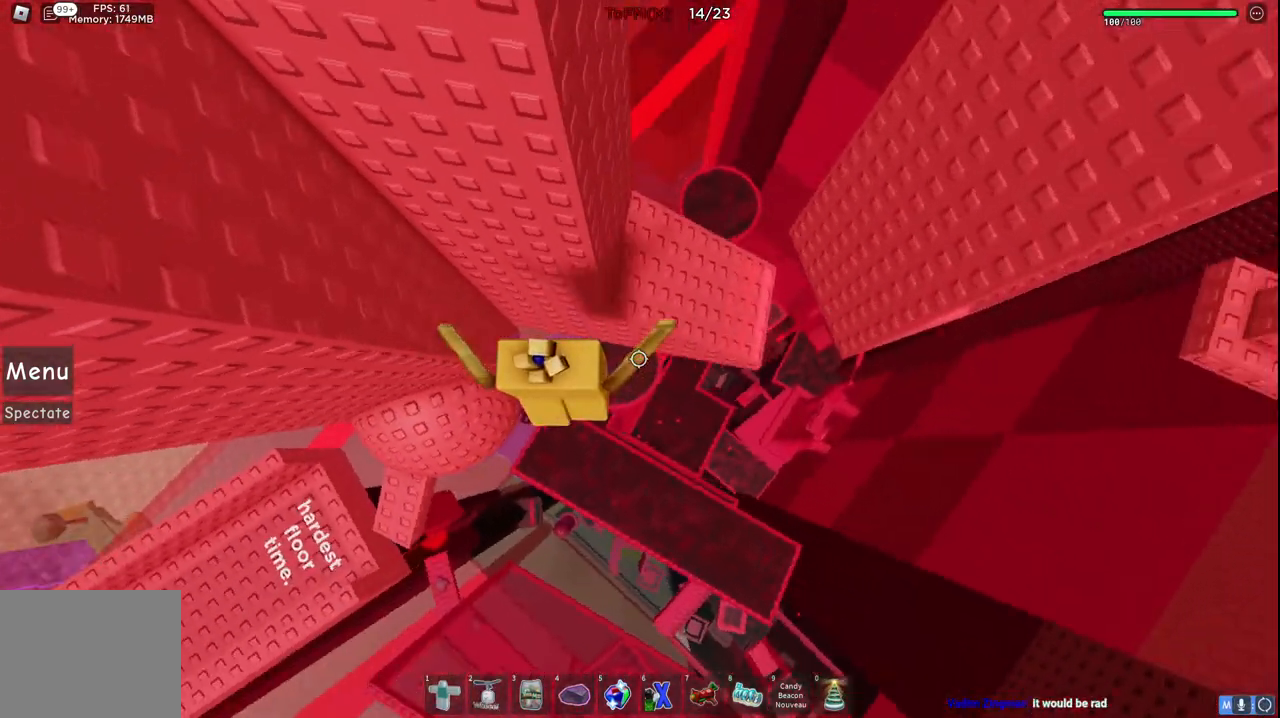
Gameplay with keyboard; each line is a JSON object with the keys held at the frame after it. "events" lists presses ("down") and releases ("up") of "a", "ctrl", "d", "e", "q", "s", "shift", "space" and "w" between this image and that frame as [ms after this image, input, new state], when the widget could be followed in between. No other keys are recorded. Mouse input is not recorded.
{"keys": ["d"], "events": [[400, "w", "up"]]}
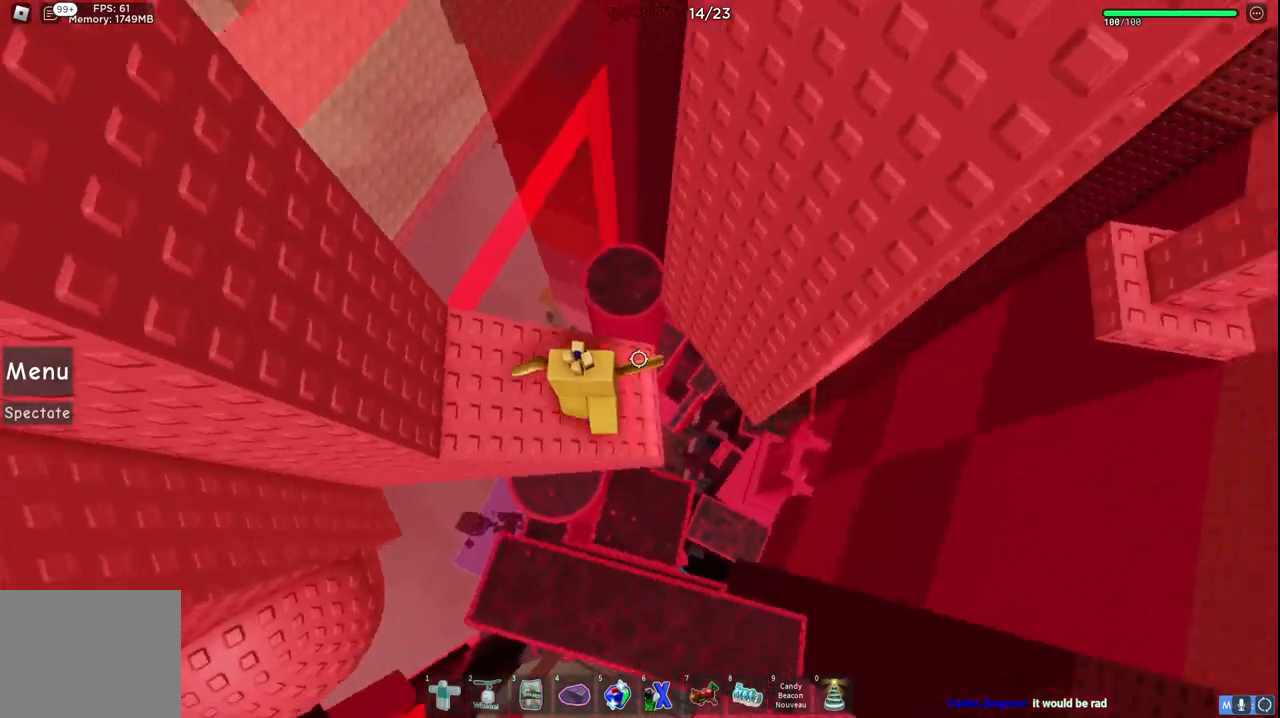
{"keys": ["d", "space"], "events": [[50, "d", "up"], [200, "s", "down"], [217, "d", "down"], [300, "s", "up"], [500, "space", "down"]]}
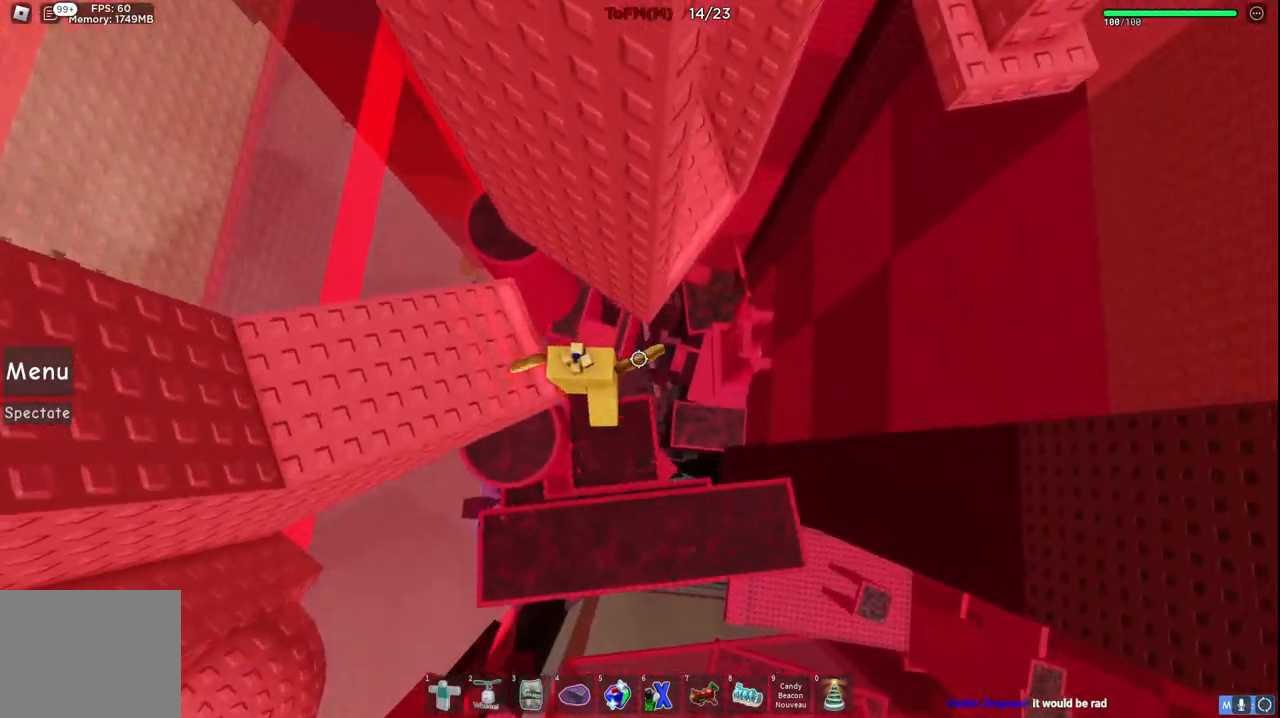
{"keys": ["w"], "events": [[150, "space", "up"], [184, "w", "down"], [317, "d", "up"]]}
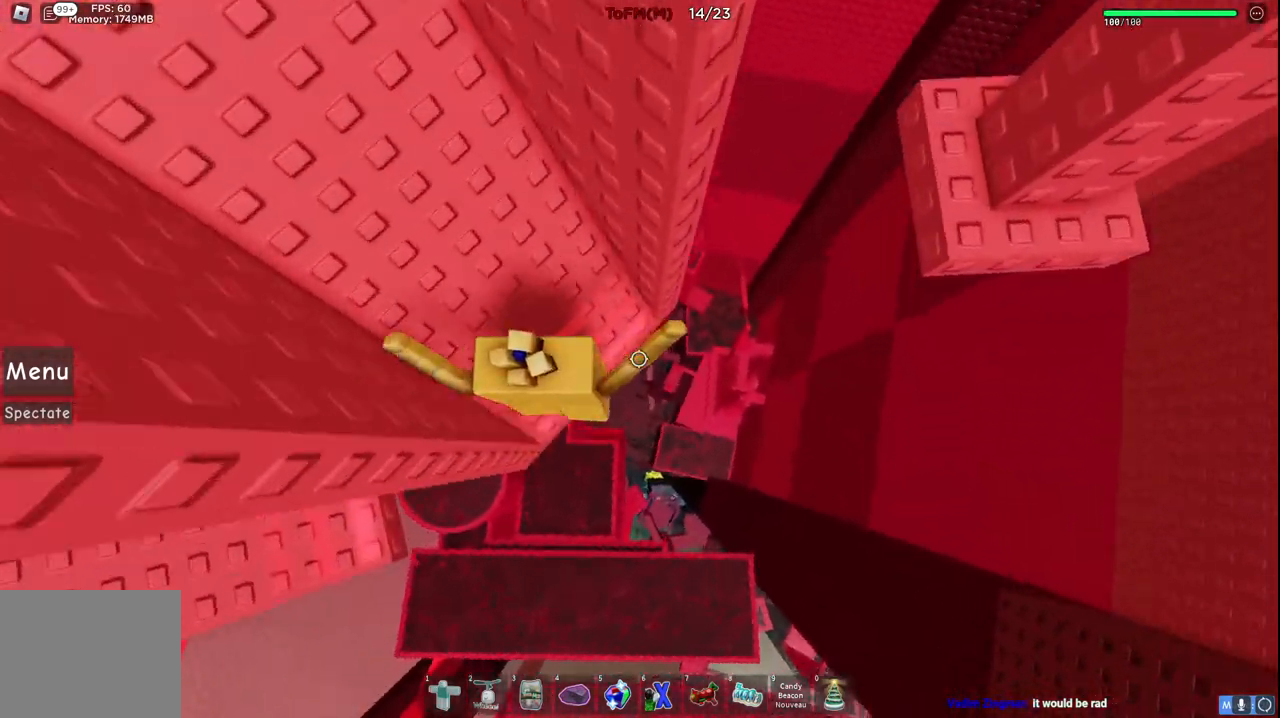
{"keys": ["d"], "events": [[84, "d", "down"], [167, "w", "up"], [267, "space", "down"], [417, "space", "up"]]}
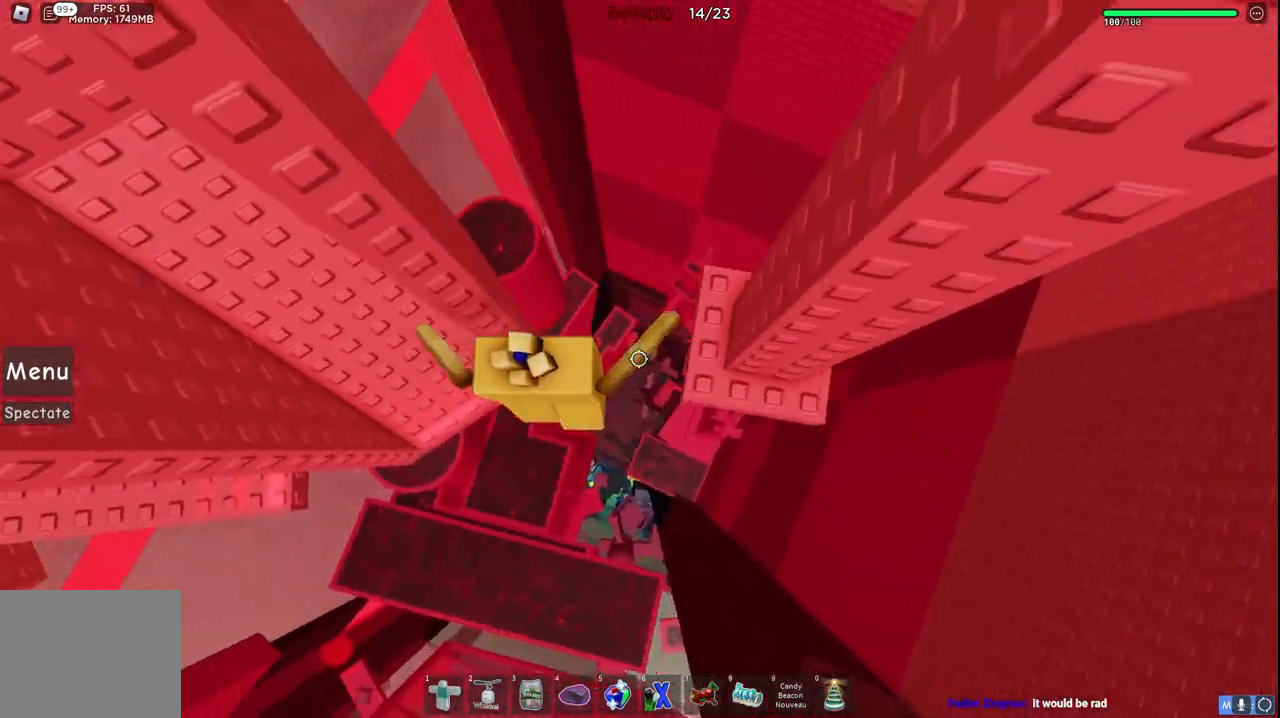
{"keys": ["d", "w"], "events": [[267, "w", "down"]]}
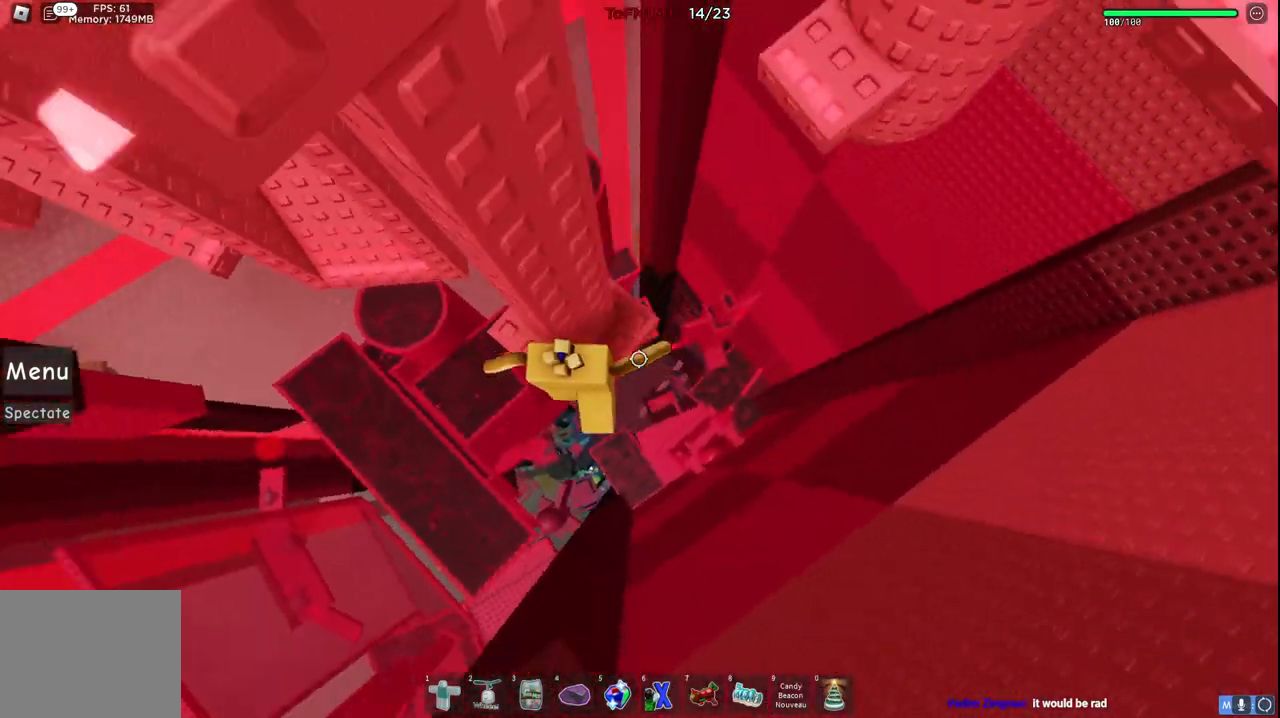
{"keys": ["d", "space", "w"], "events": [[167, "d", "up"], [184, "w", "up"], [367, "d", "down"], [367, "w", "down"], [467, "space", "down"]]}
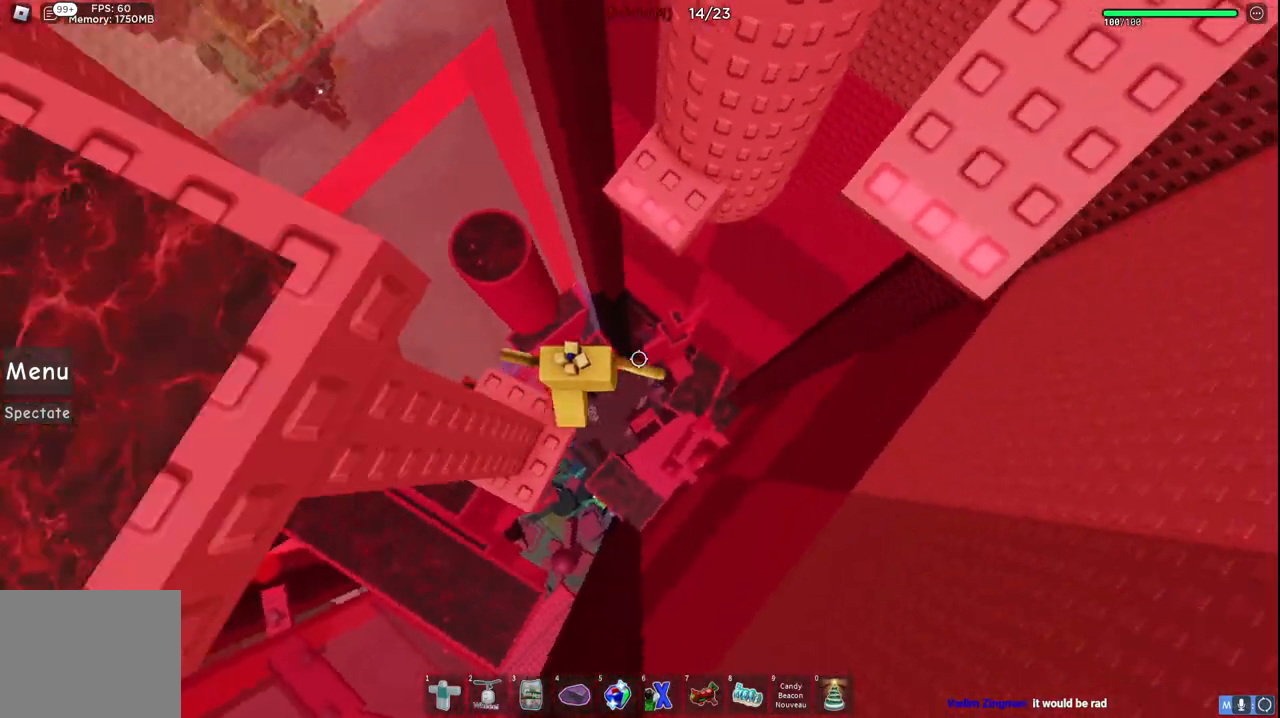
{"keys": ["d", "space"], "events": [[100, "d", "up"], [100, "space", "up"], [317, "w", "up"], [400, "d", "down"], [417, "space", "down"]]}
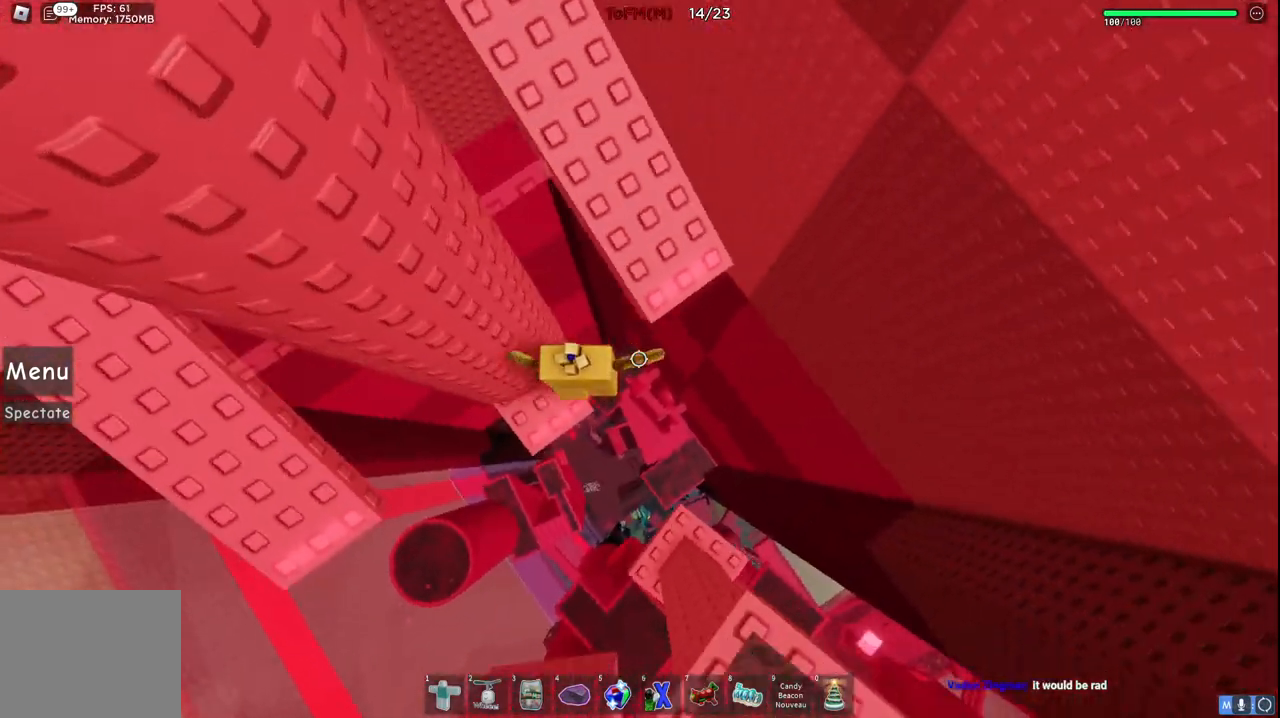
{"keys": ["w"], "events": [[17, "w", "down"], [100, "space", "up"], [184, "d", "up"], [350, "space", "down"], [484, "space", "up"]]}
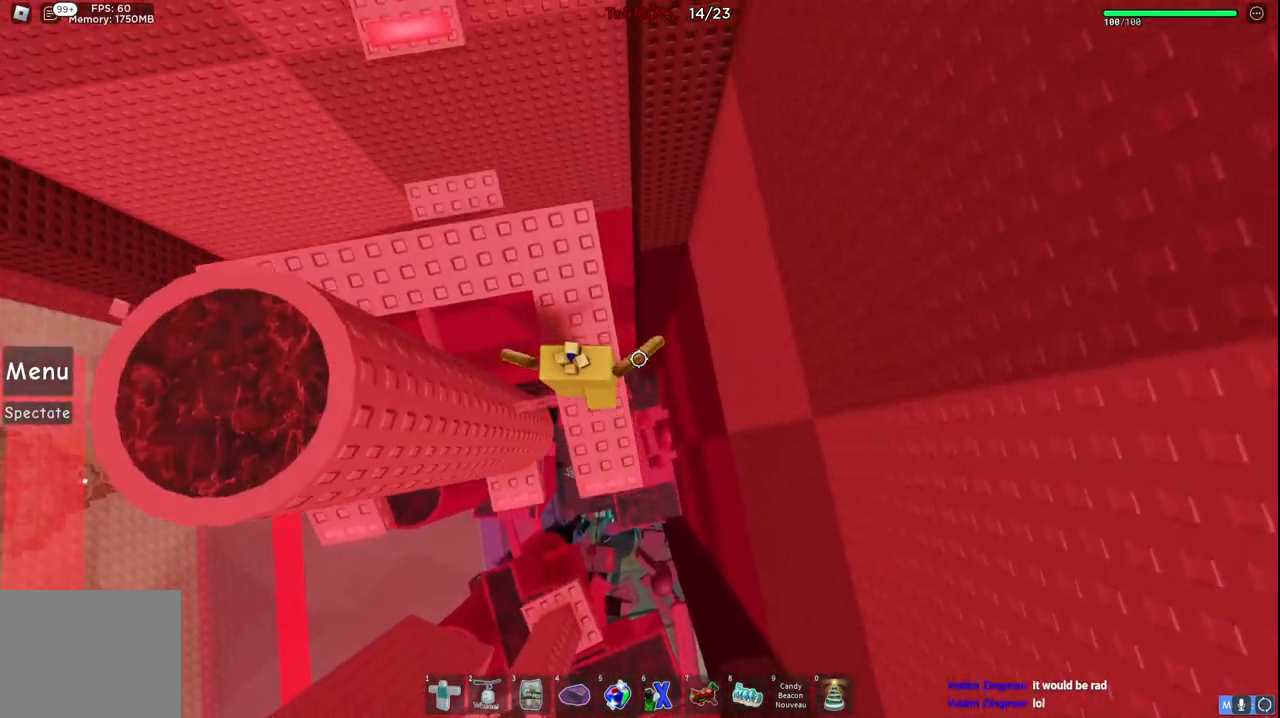
{"keys": [], "events": [[100, "shift", "down"], [117, "w", "up"], [234, "shift", "up"]]}
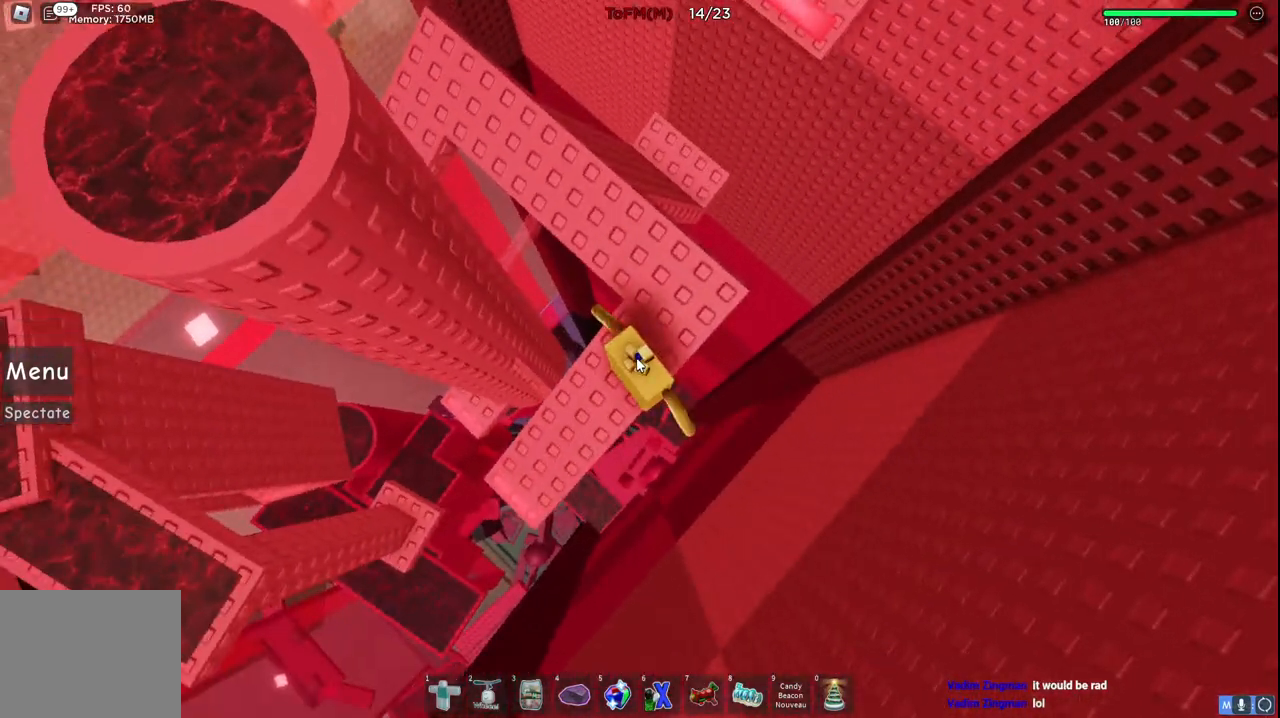
{"keys": [], "events": [[67, "shift", "down"], [200, "shift", "up"]]}
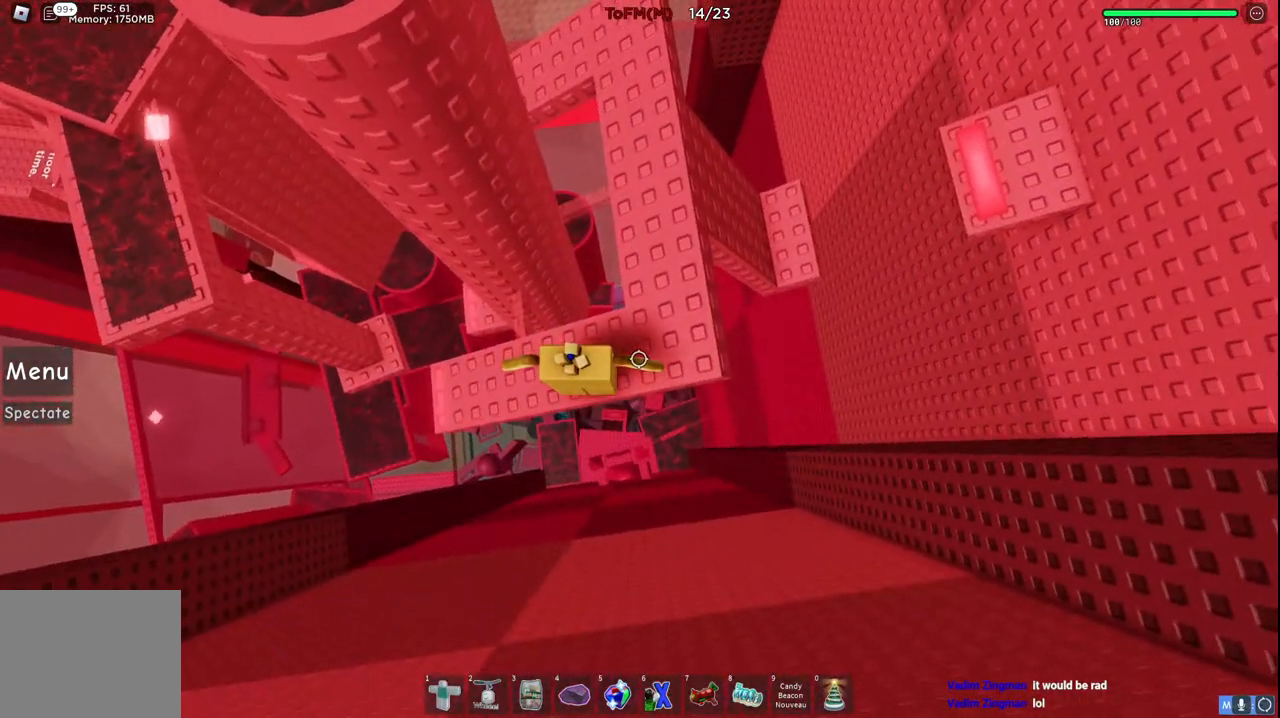
{"keys": [], "events": []}
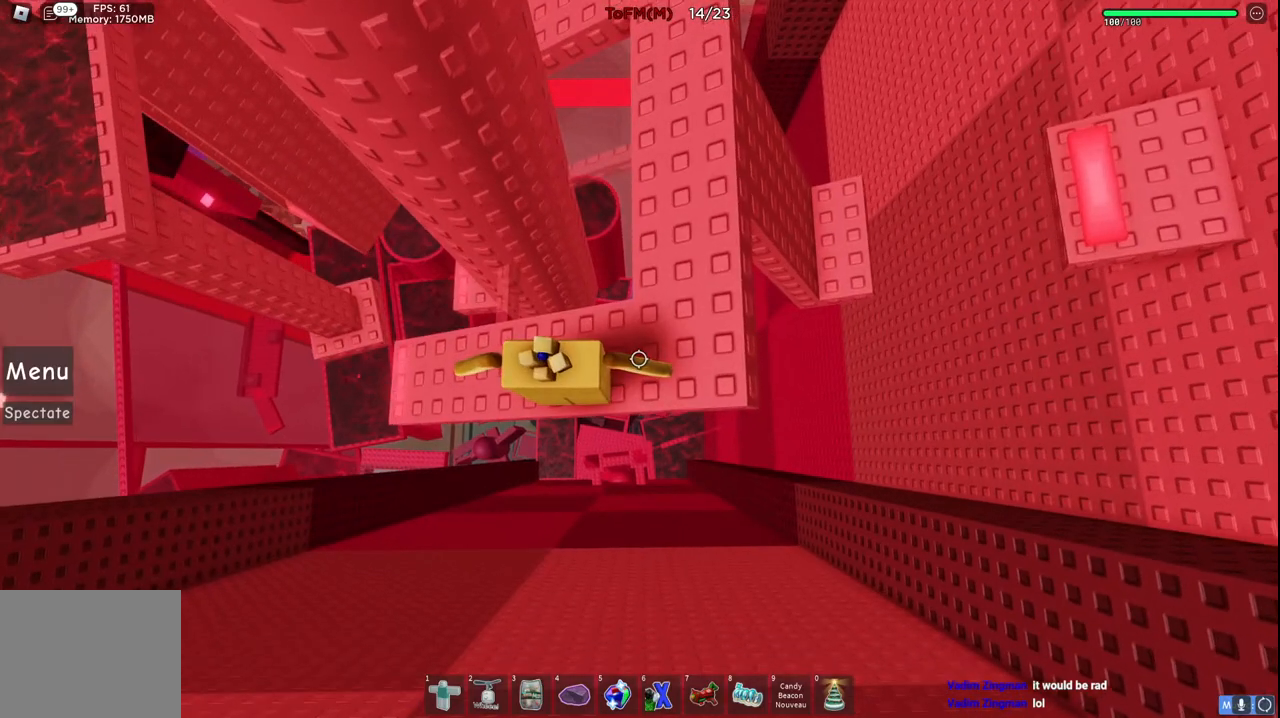
{"keys": [], "events": []}
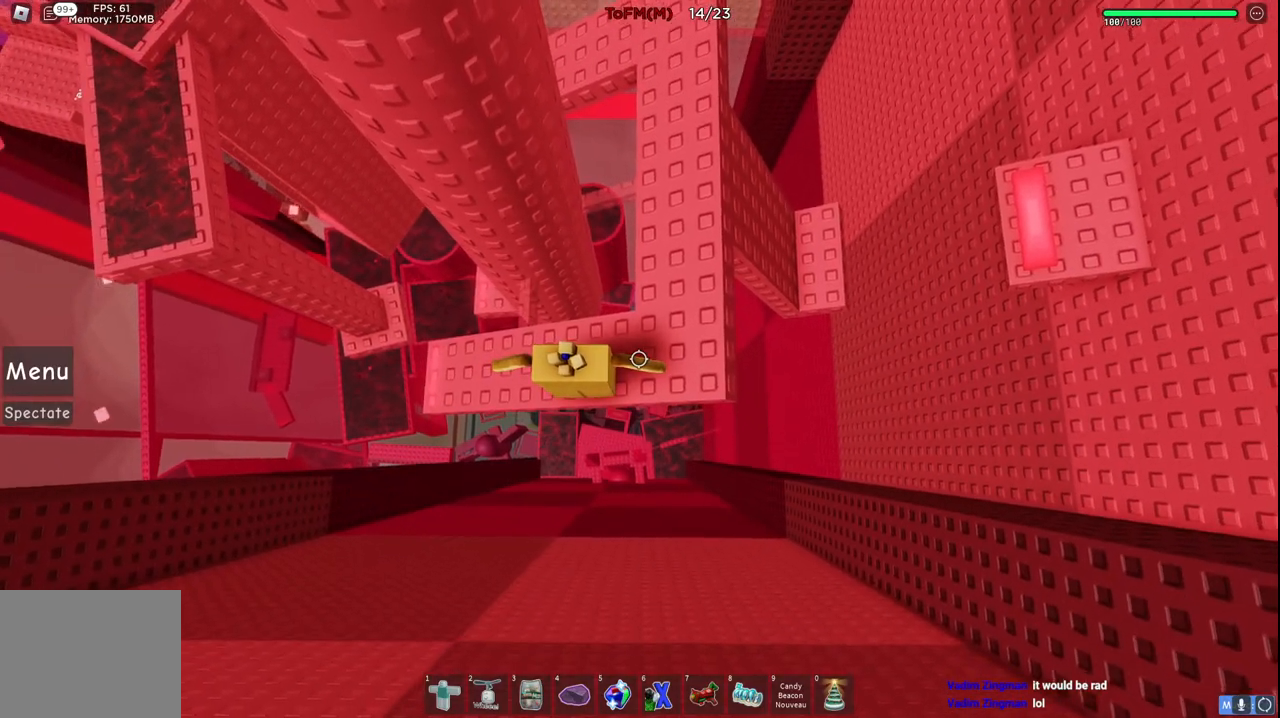
{"keys": ["d", "w"], "events": [[67, "d", "down"], [150, "d", "up"], [467, "d", "down"], [484, "w", "down"]]}
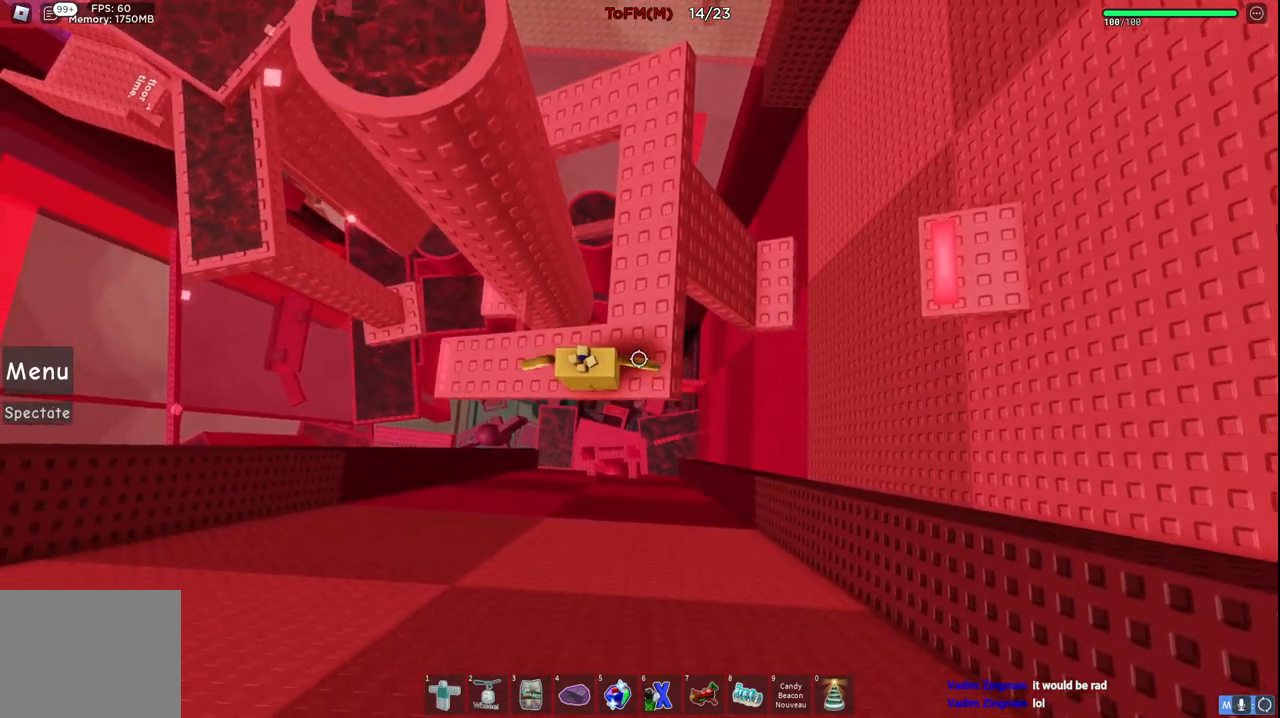
{"keys": ["w"], "events": [[117, "d", "up"], [117, "space", "down"], [267, "space", "up"], [267, "w", "up"], [484, "w", "down"]]}
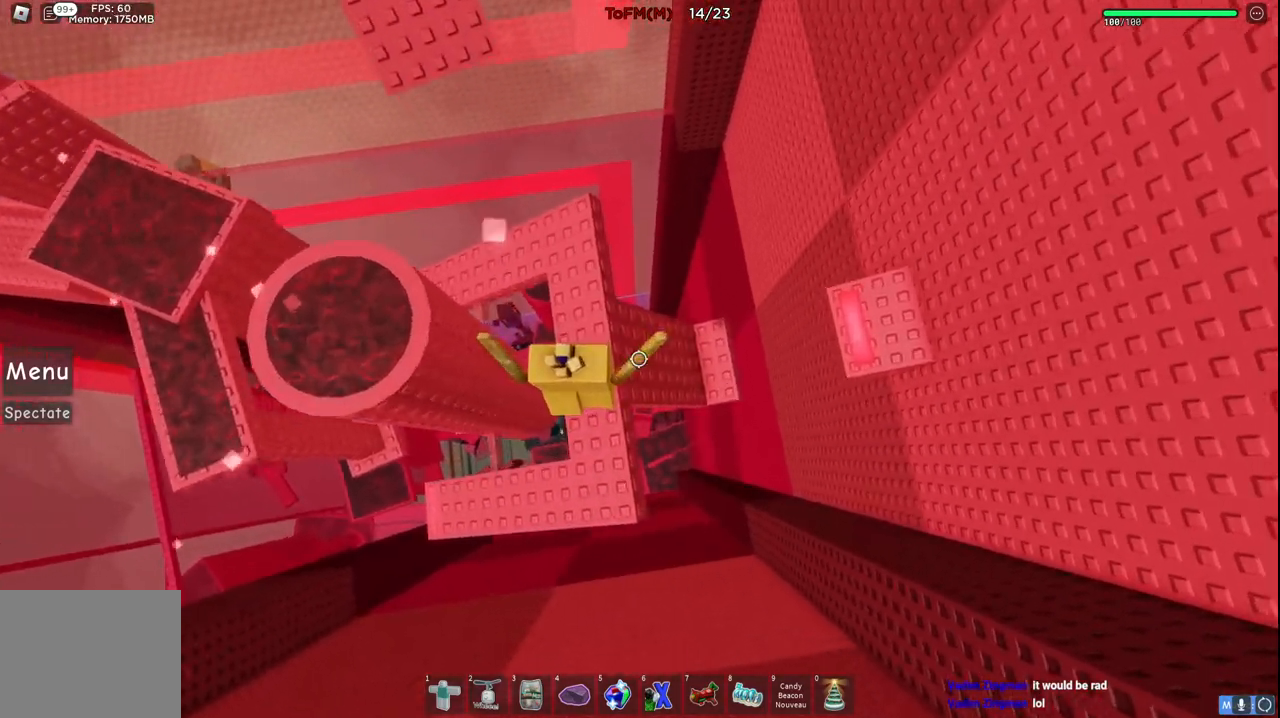
{"keys": [], "events": [[100, "w", "up"]]}
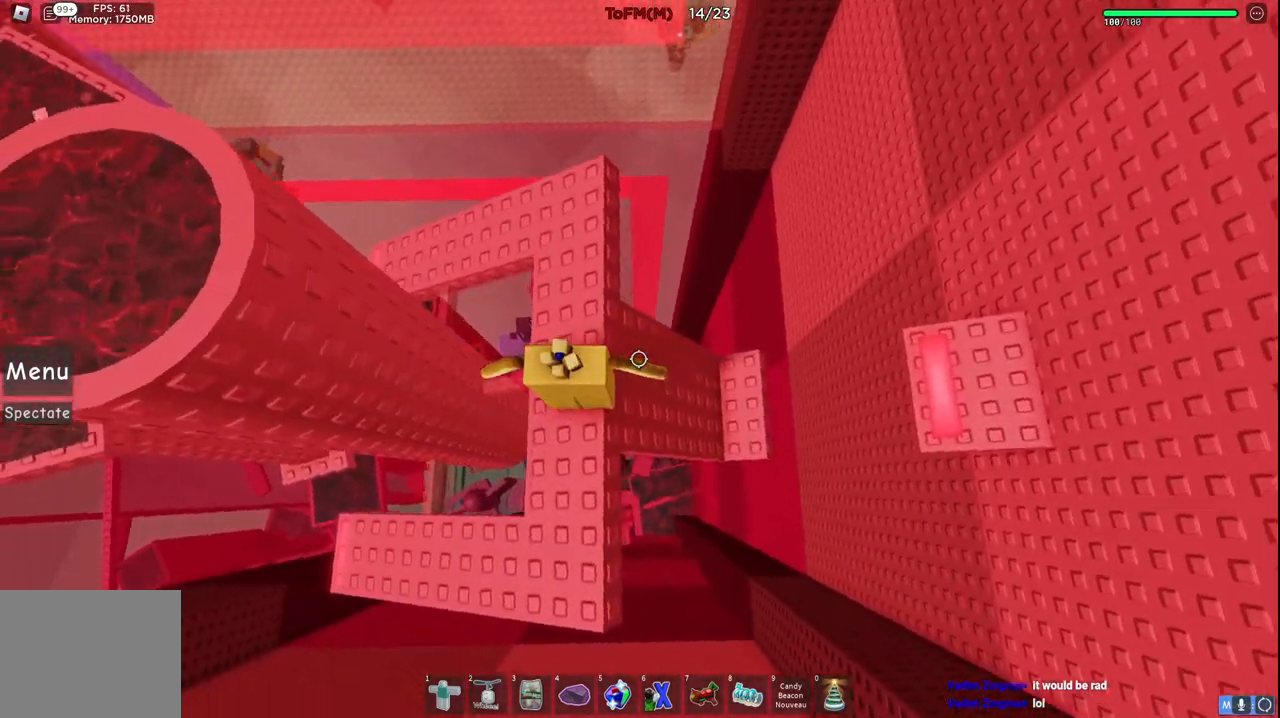
{"keys": [], "events": []}
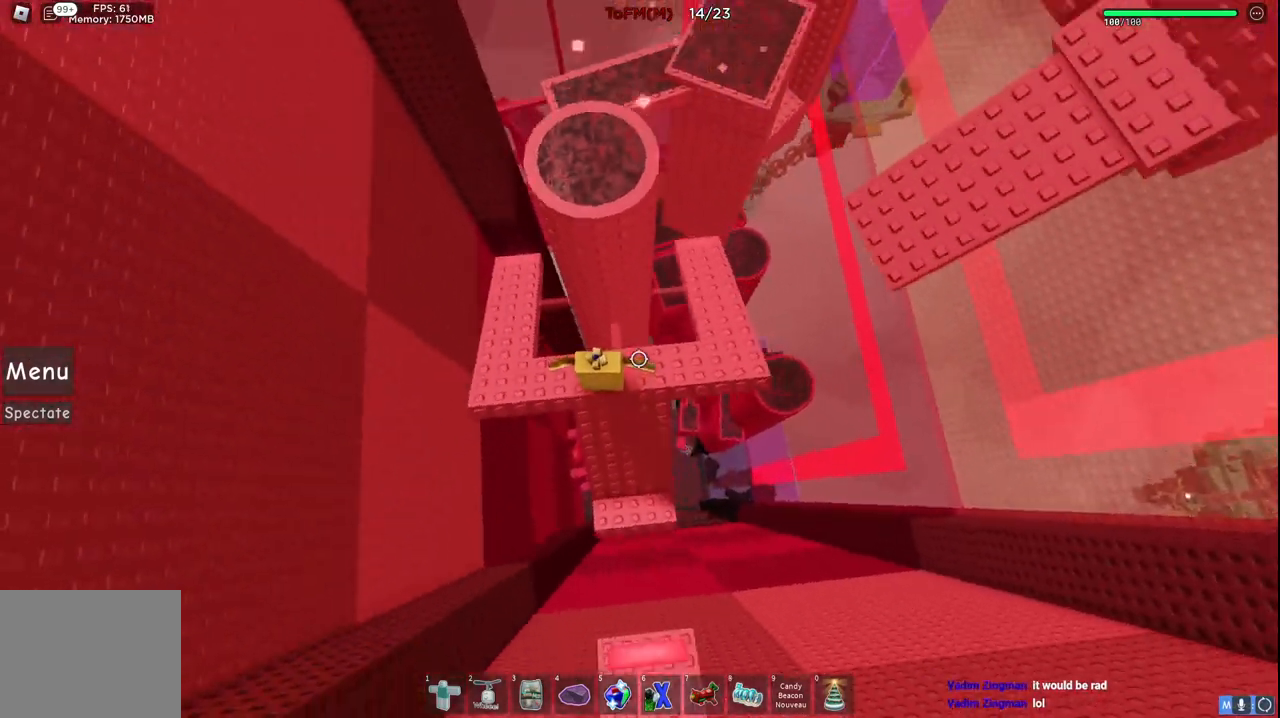
{"keys": ["d", "w"], "events": [[434, "d", "down"], [450, "w", "down"]]}
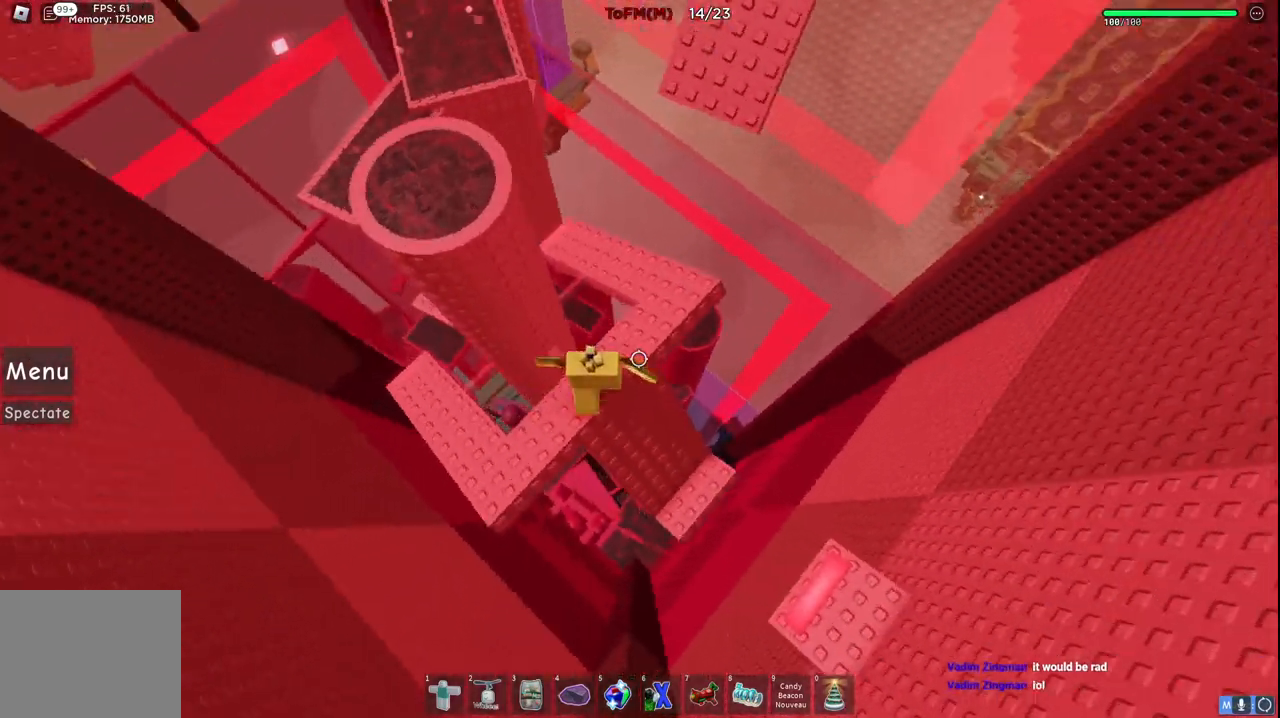
{"keys": [], "events": [[34, "d", "up"], [67, "space", "down"], [234, "space", "up"], [317, "w", "up"]]}
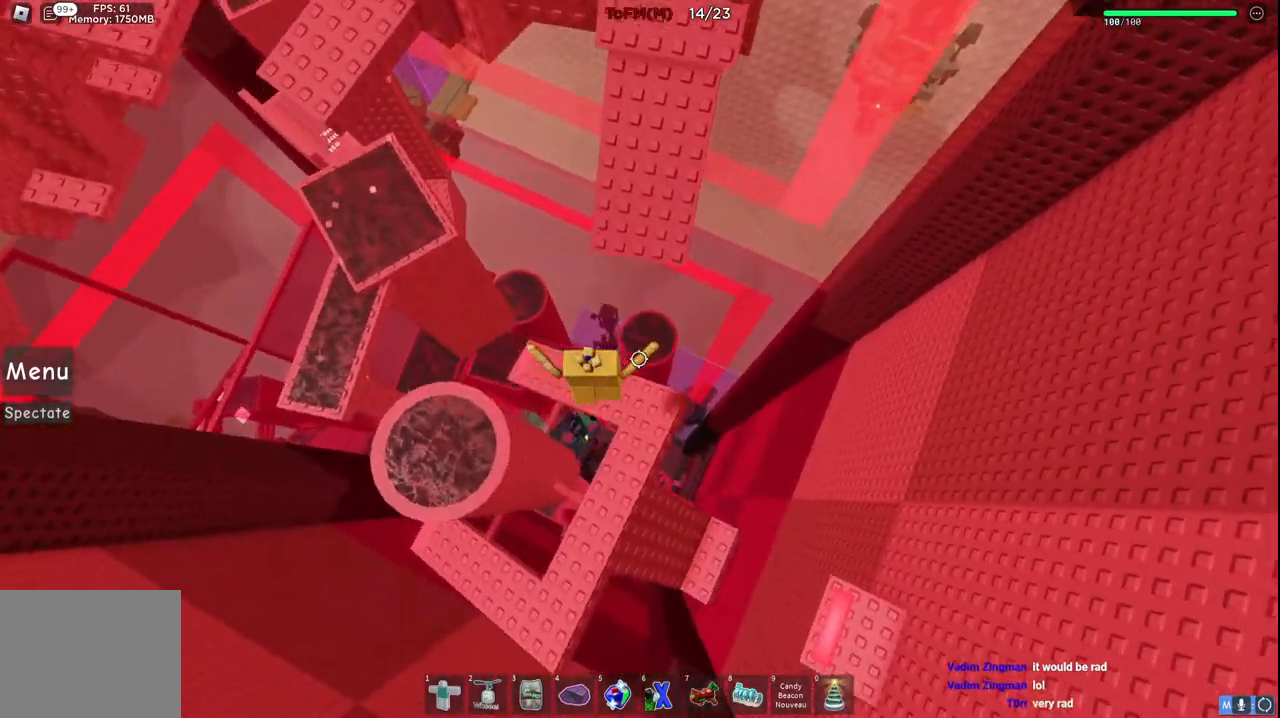
{"keys": ["w"], "events": [[67, "w", "down"], [184, "space", "down"], [350, "space", "up"]]}
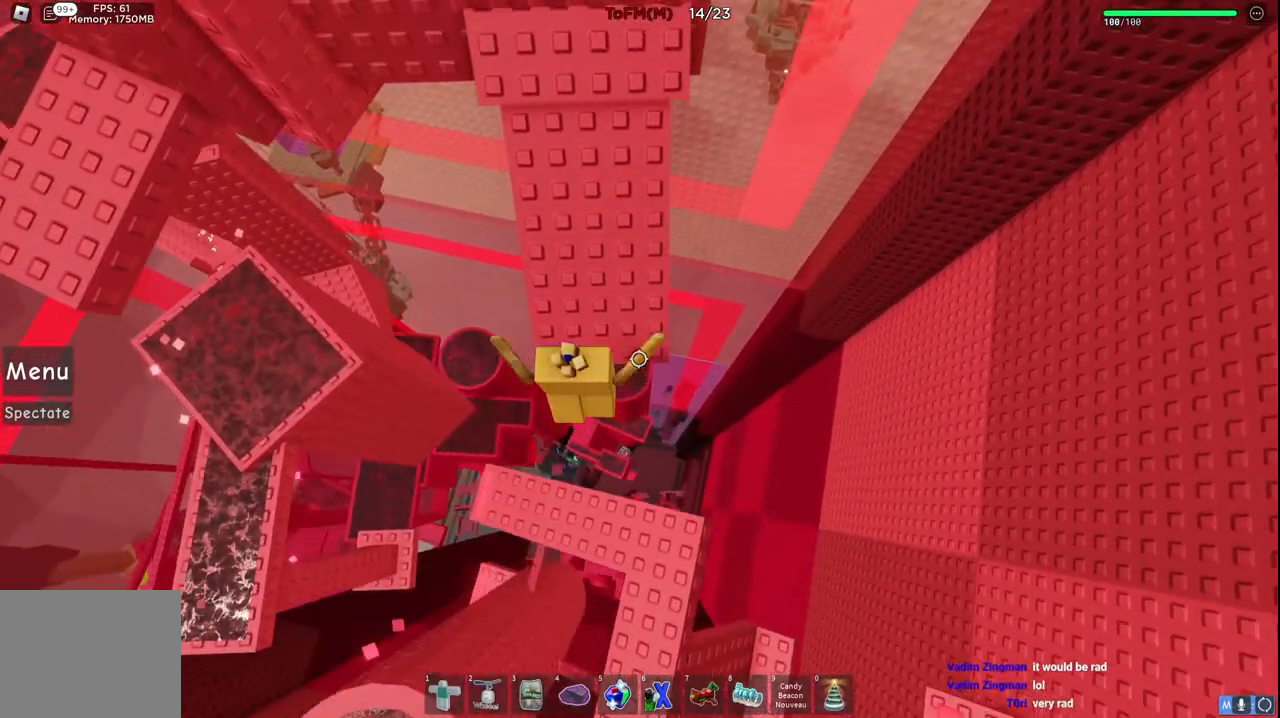
{"keys": [], "events": [[217, "w", "up"]]}
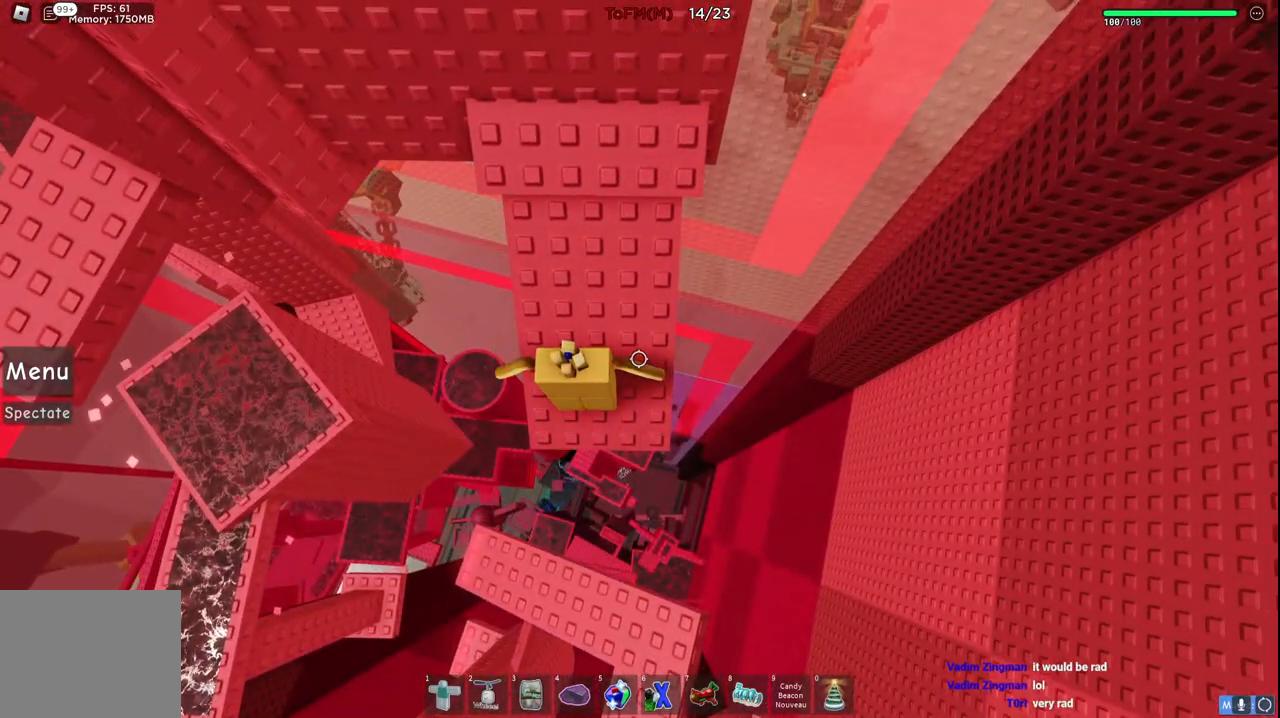
{"keys": [], "events": [[300, "w", "down"], [334, "a", "down"], [384, "a", "up"], [384, "w", "up"]]}
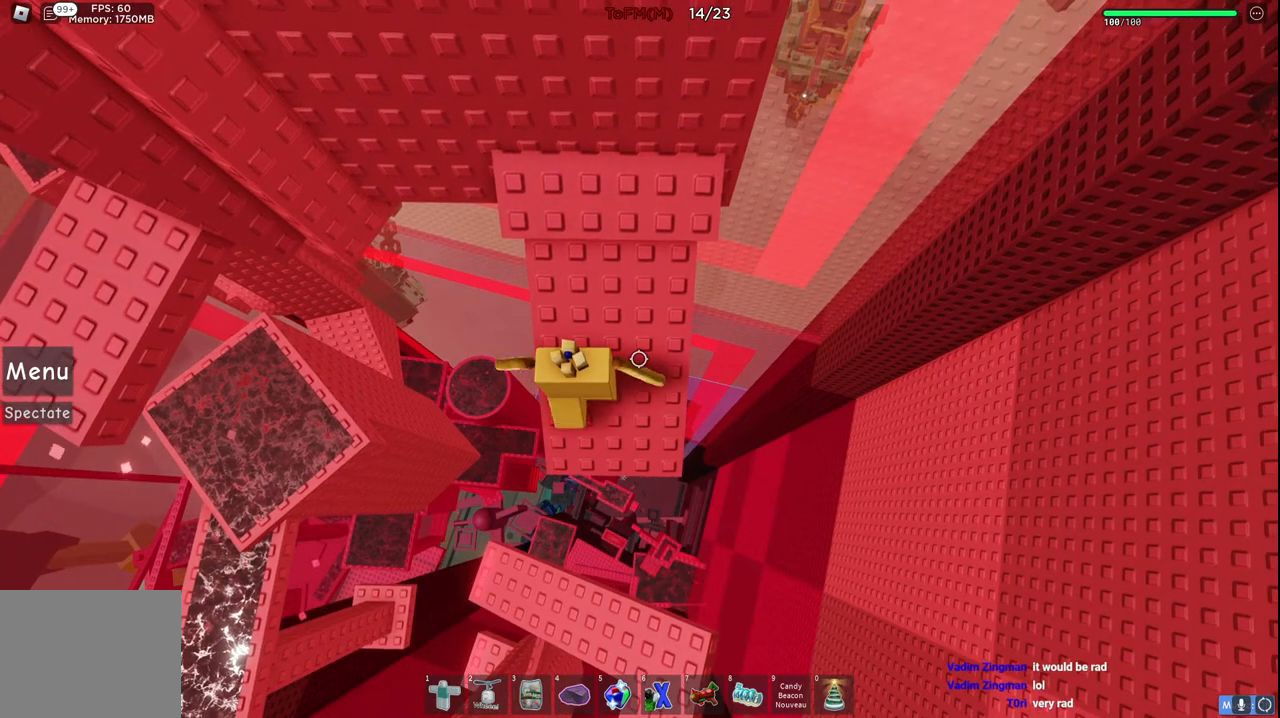
{"keys": [], "events": []}
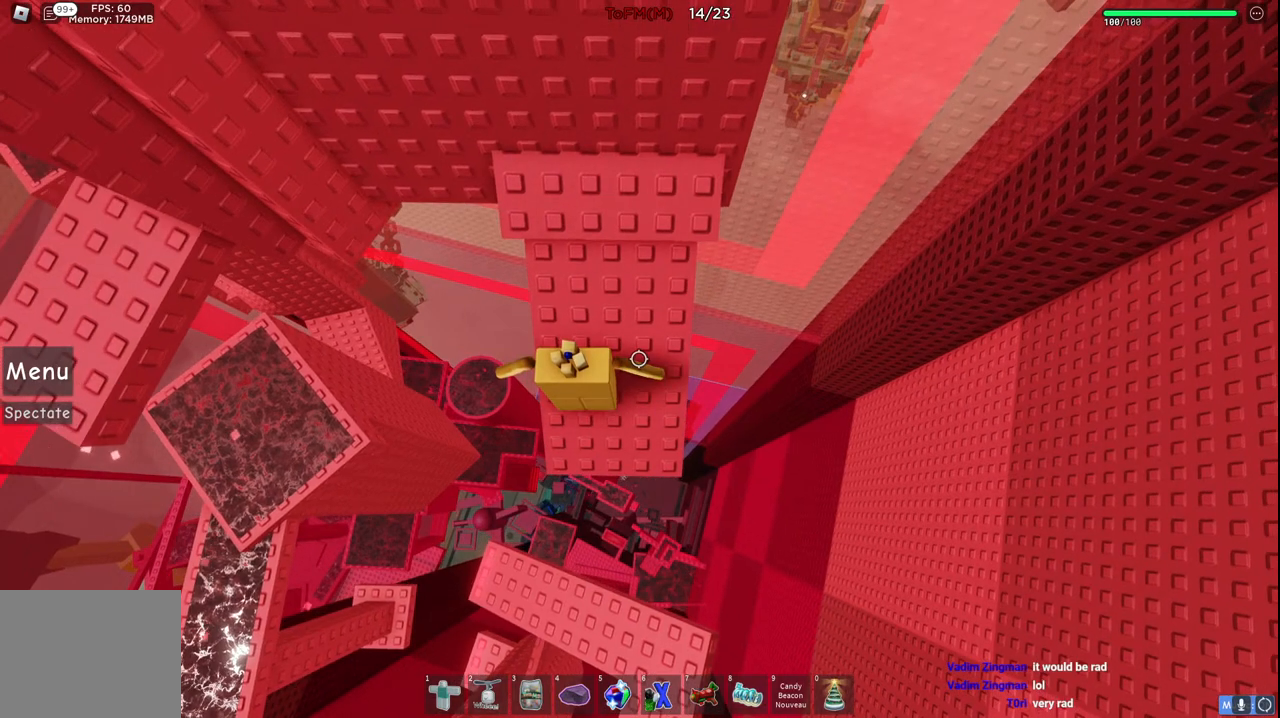
{"keys": ["shift"], "events": [[500, "shift", "down"]]}
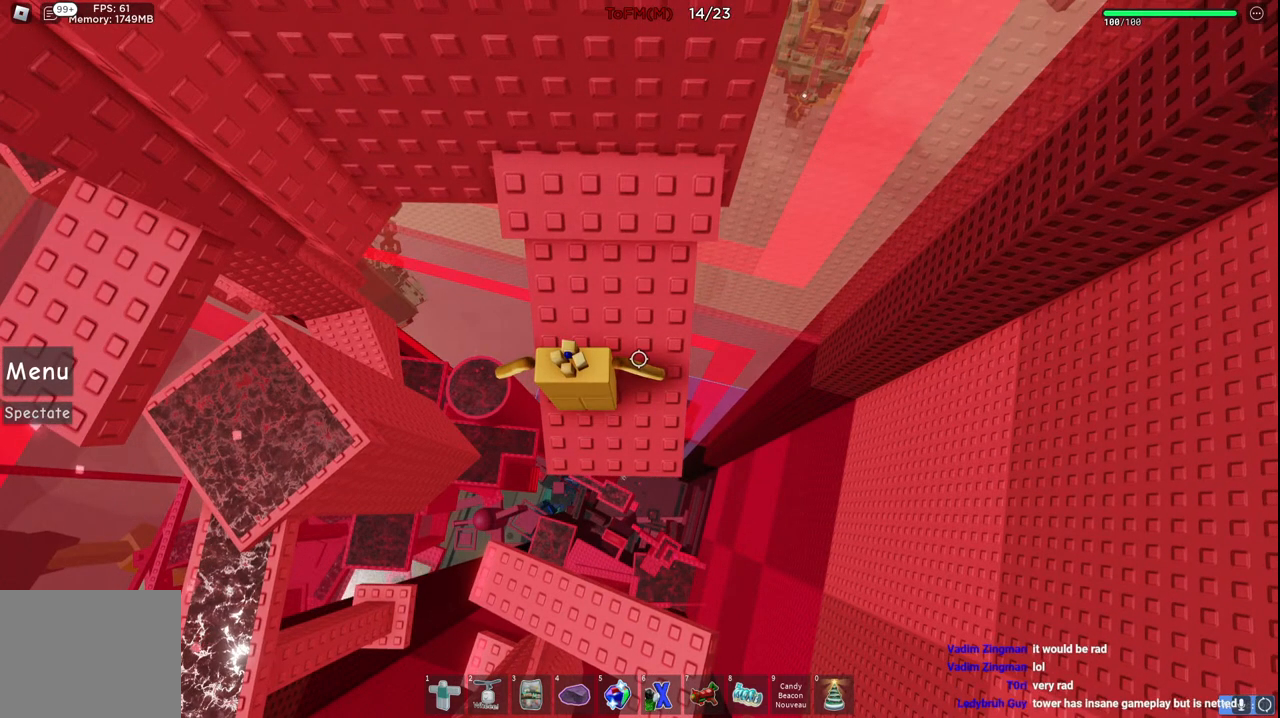
{"keys": [], "events": [[100, "shift", "up"]]}